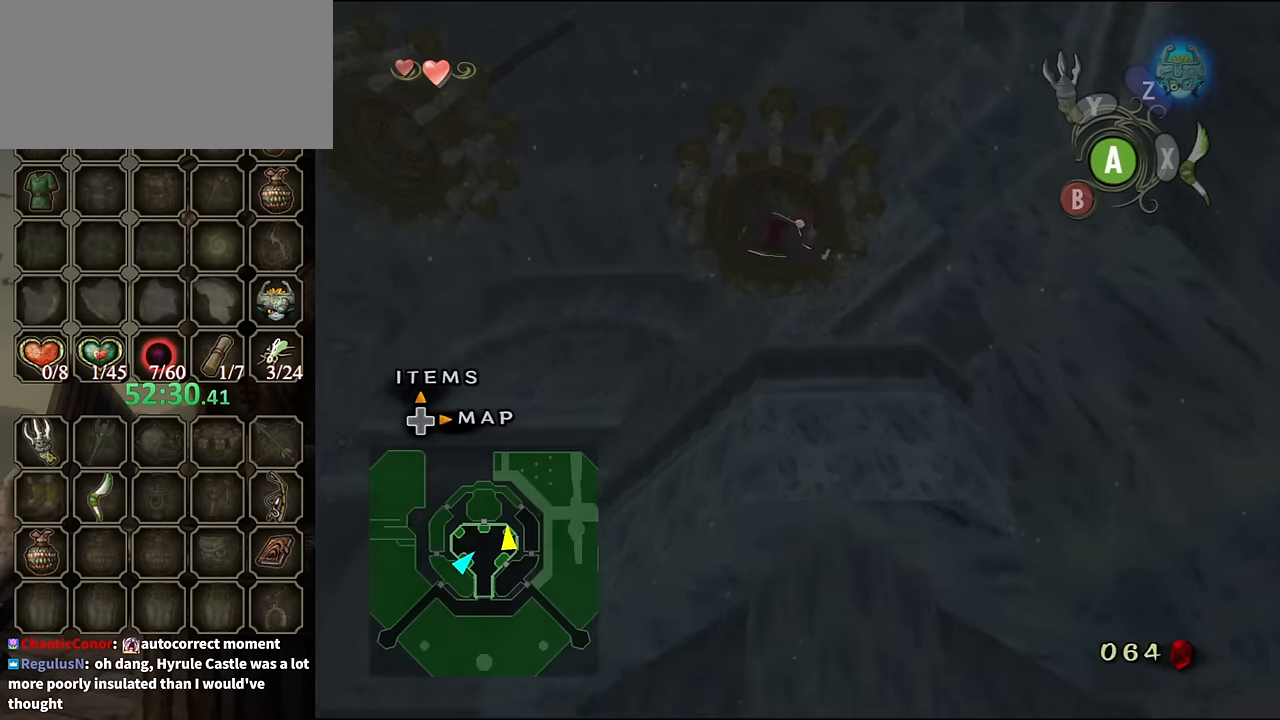
Gameplay with a controller (Nintendo layout); each line is a JSON object with the inputs held at the frame after it. "events" lists button and stick changes between this image and that frame as [ms after this image, input, new state], when the widget could be followed in between. Not read: L3 R3.
{"buttons": [], "left_stick": "center", "right_stick": "center", "events": [[367, "A", "down"], [434, "A", "up"]]}
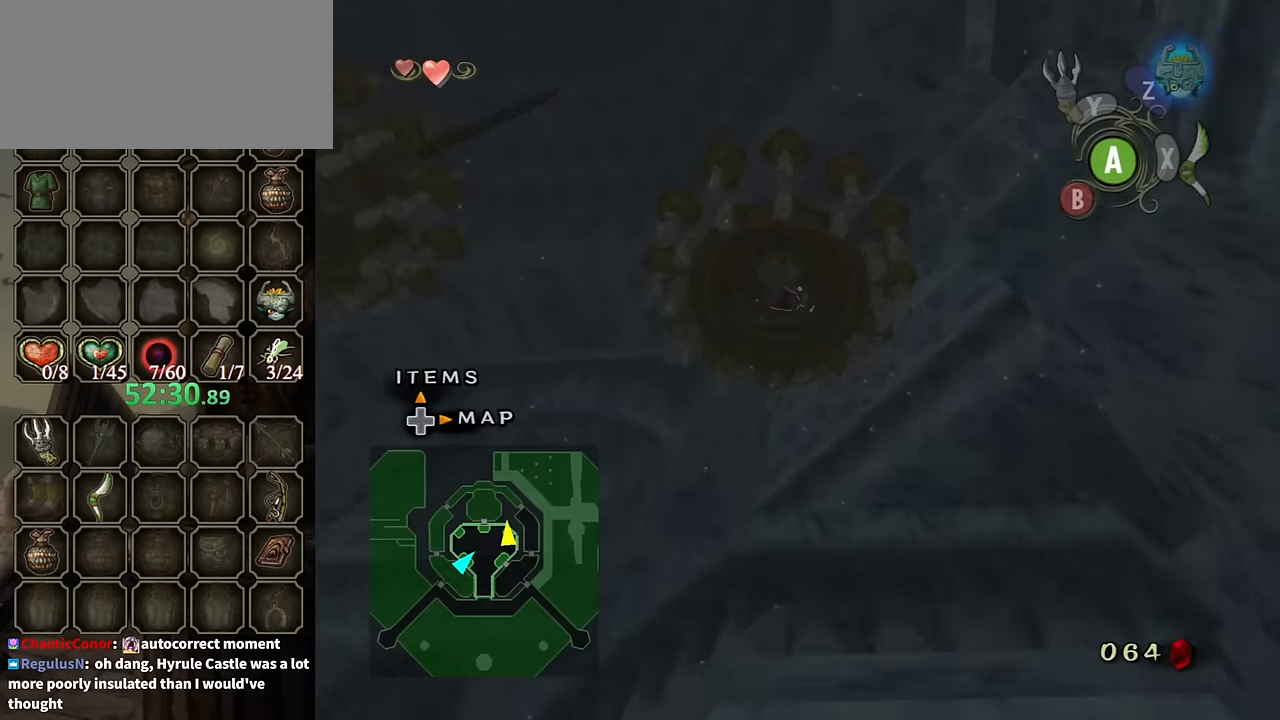
{"buttons": [], "left_stick": "center", "right_stick": "center", "events": [[34, "A", "down"], [100, "A", "up"], [200, "A", "down"], [267, "A", "up"], [334, "A", "down"], [367, "A", "up"], [467, "A", "down"], [500, "A", "up"]]}
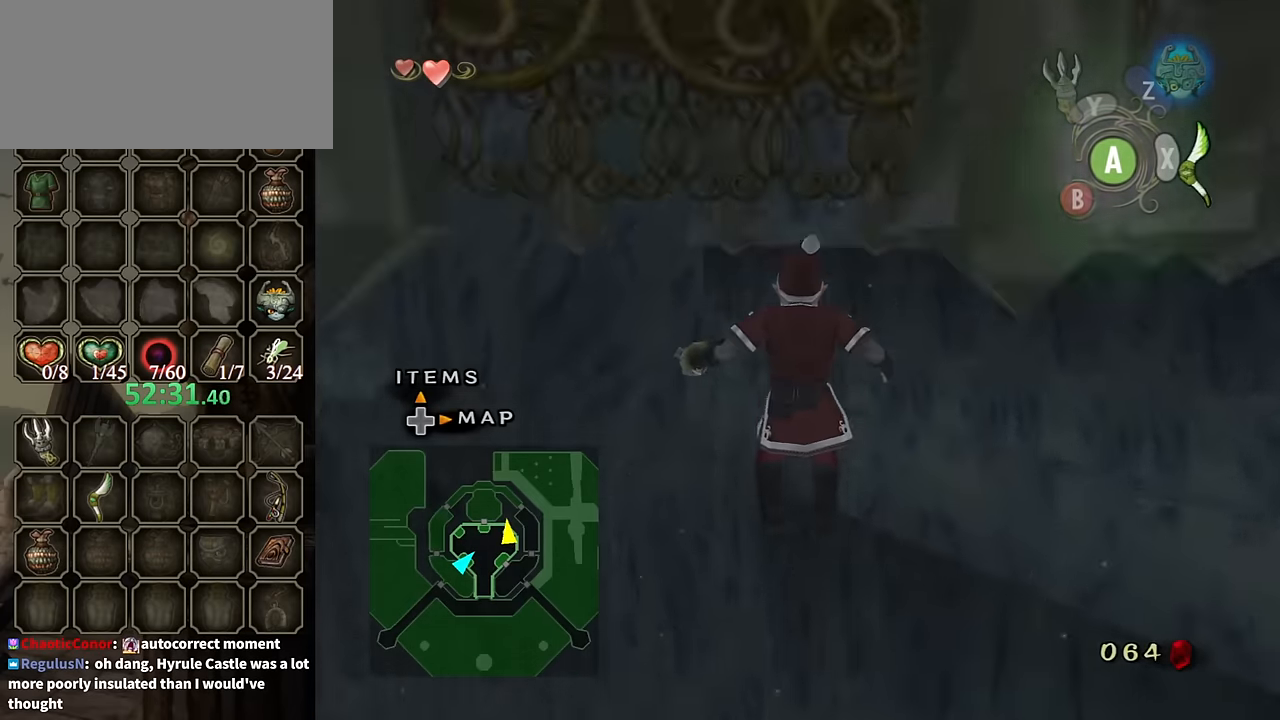
{"buttons": [], "left_stick": "center", "right_stick": "right", "events": [[67, "A", "down"], [100, "A", "up"], [267, "right_stick", "right"]]}
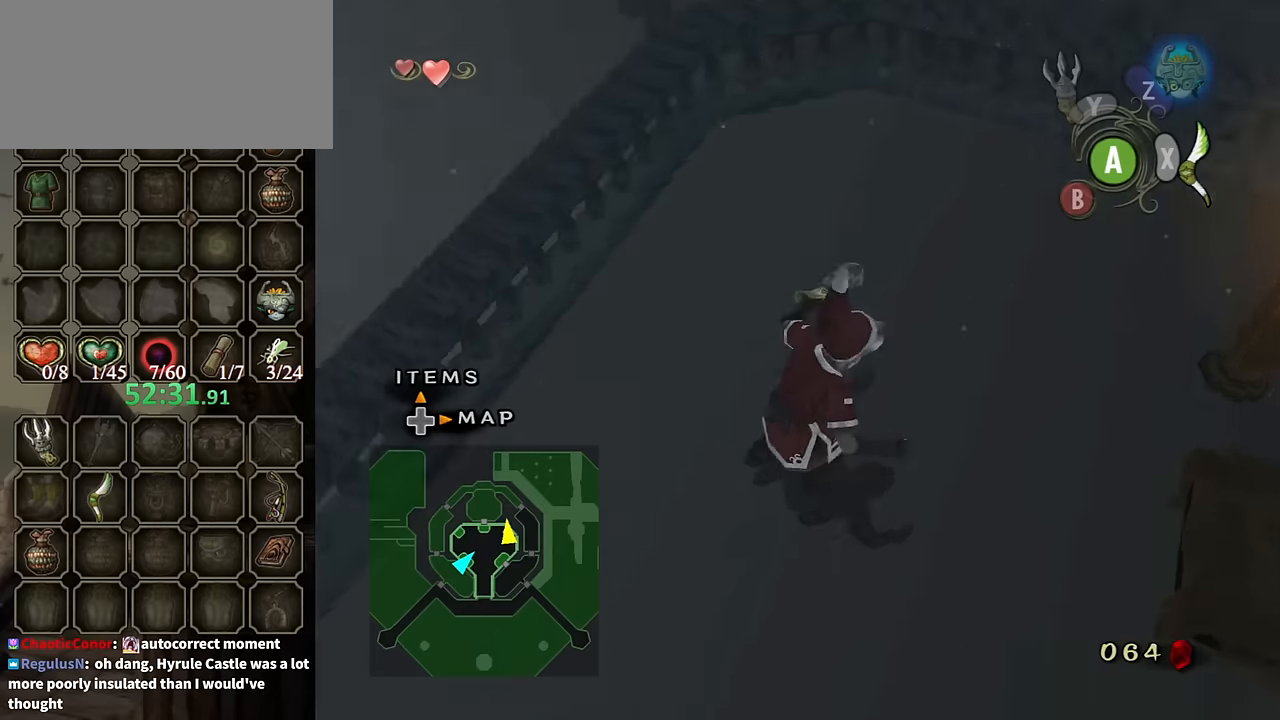
{"buttons": [], "left_stick": "up-right", "right_stick": "center", "events": [[134, "left_stick", "up"], [167, "right_stick", "center"], [234, "left_stick", "up-right"]]}
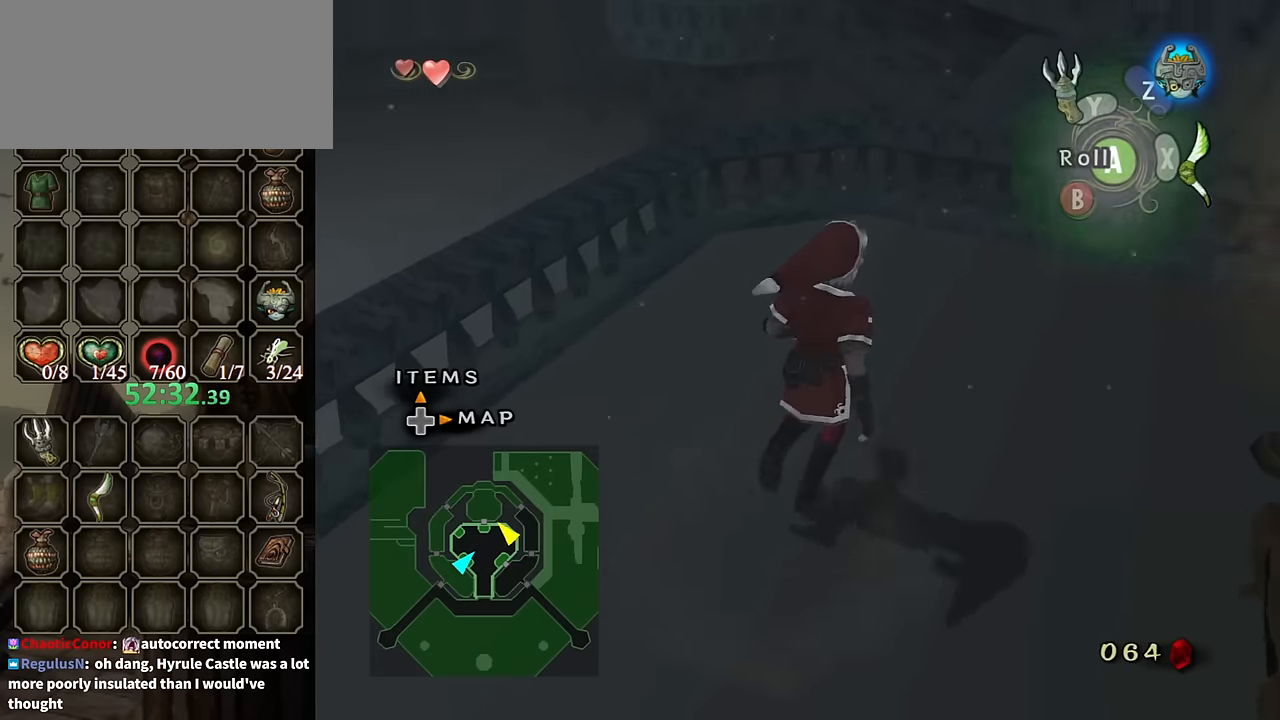
{"buttons": [], "left_stick": "up", "right_stick": "center", "events": [[234, "left_stick", "up"], [234, "right_stick", "down-right"], [367, "right_stick", "center"]]}
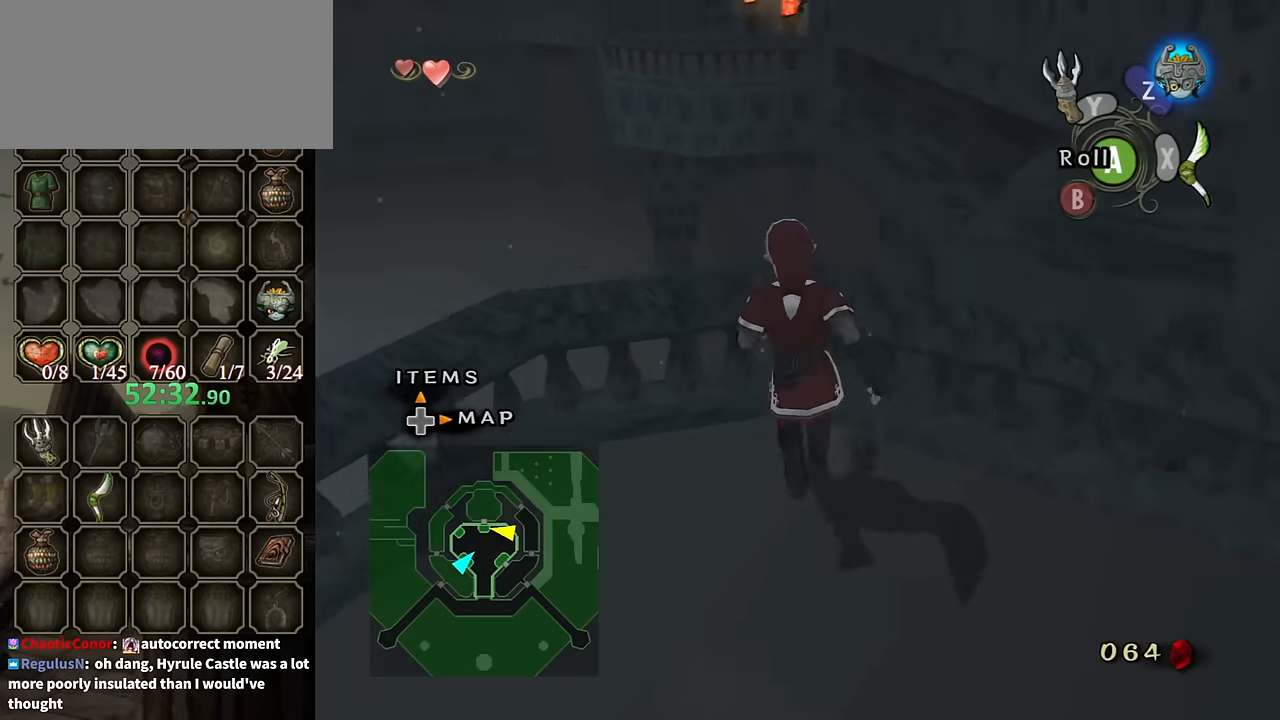
{"buttons": [], "left_stick": "center", "right_stick": "center", "events": [[300, "left_stick", "center"]]}
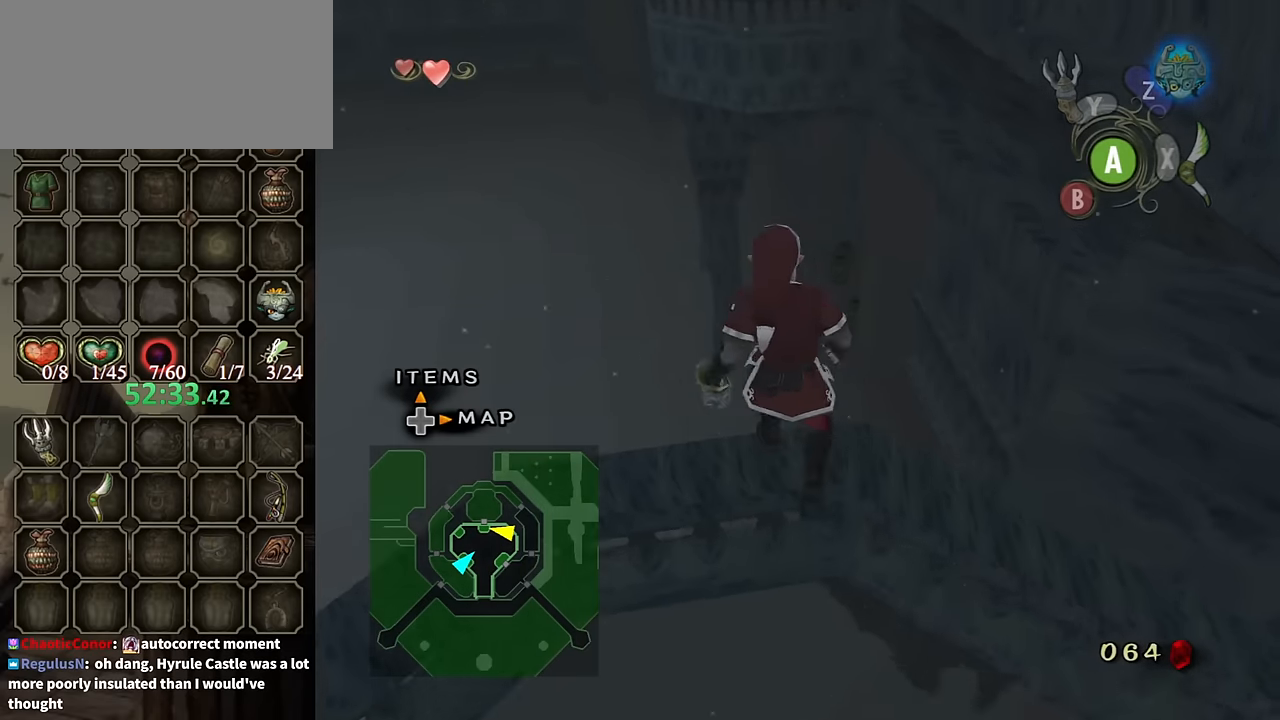
{"buttons": ["L1"], "left_stick": "center", "right_stick": "center", "events": [[267, "L1", "down"]]}
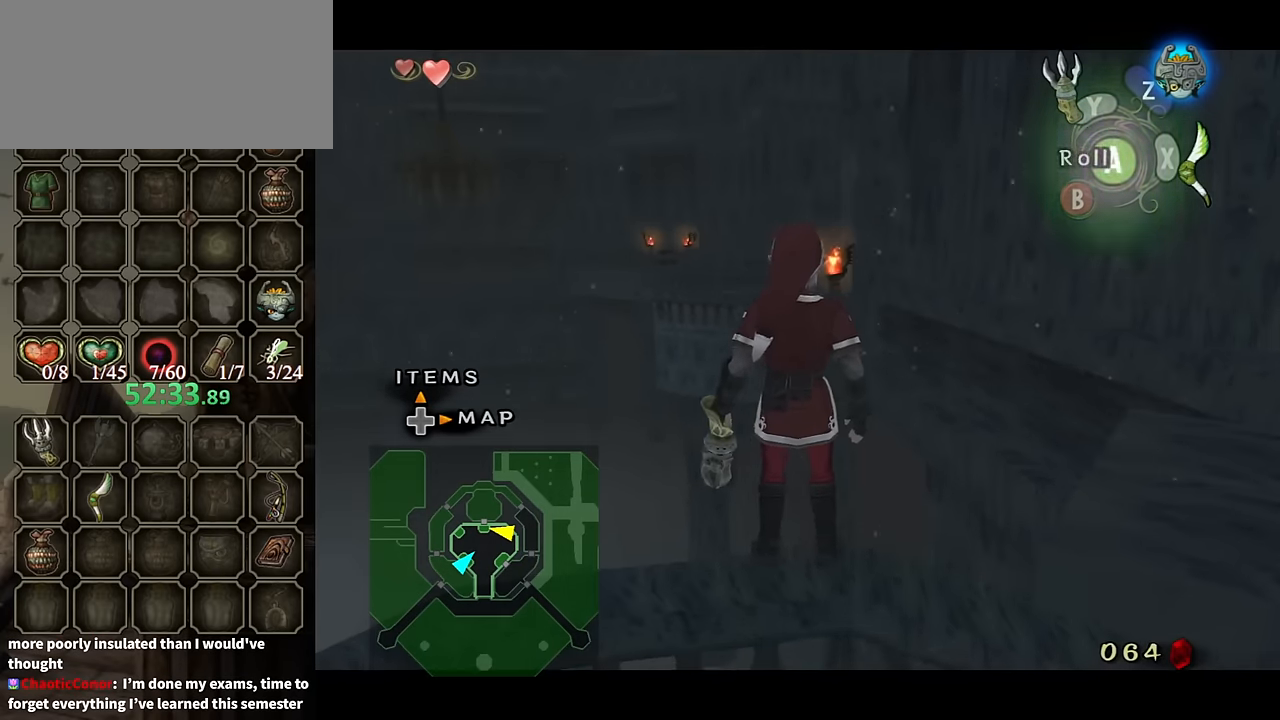
{"buttons": ["L1"], "left_stick": "center", "right_stick": "center", "events": [[167, "left_stick", "right"], [267, "left_stick", "center"]]}
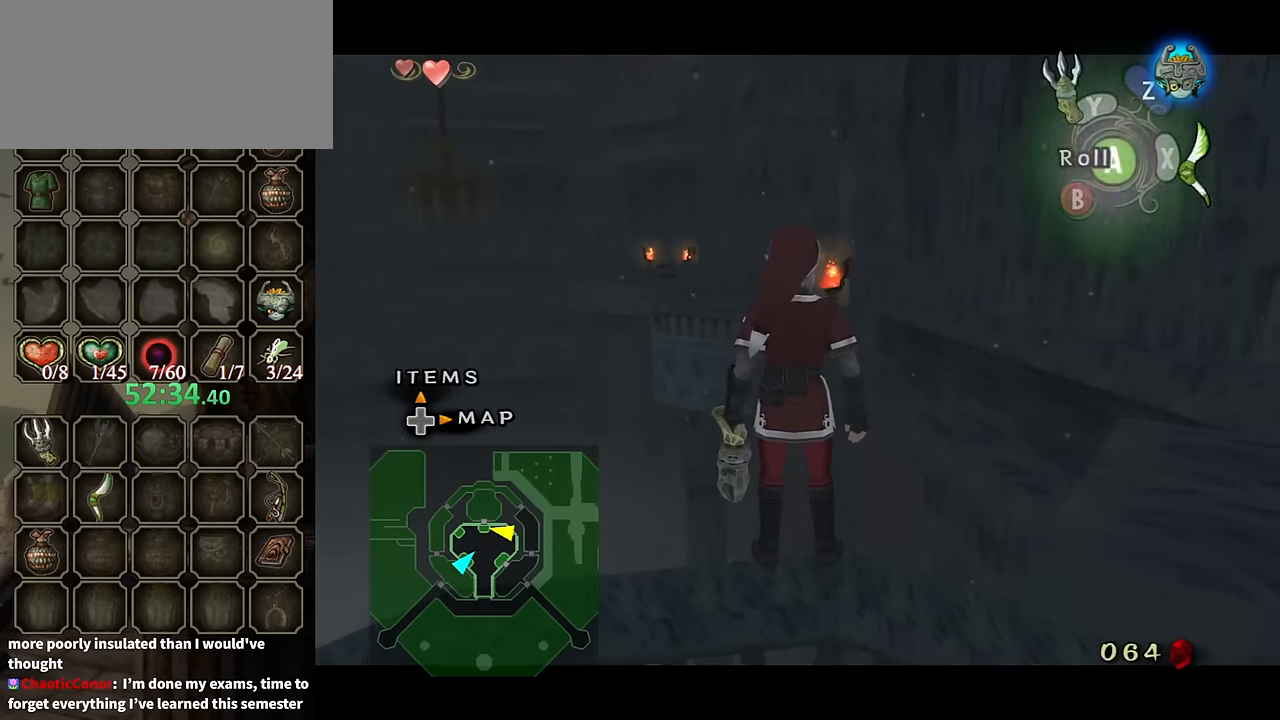
{"buttons": [], "left_stick": "center", "right_stick": "center", "events": [[100, "L1", "up"], [300, "left_stick", "up-left"], [400, "left_stick", "center"]]}
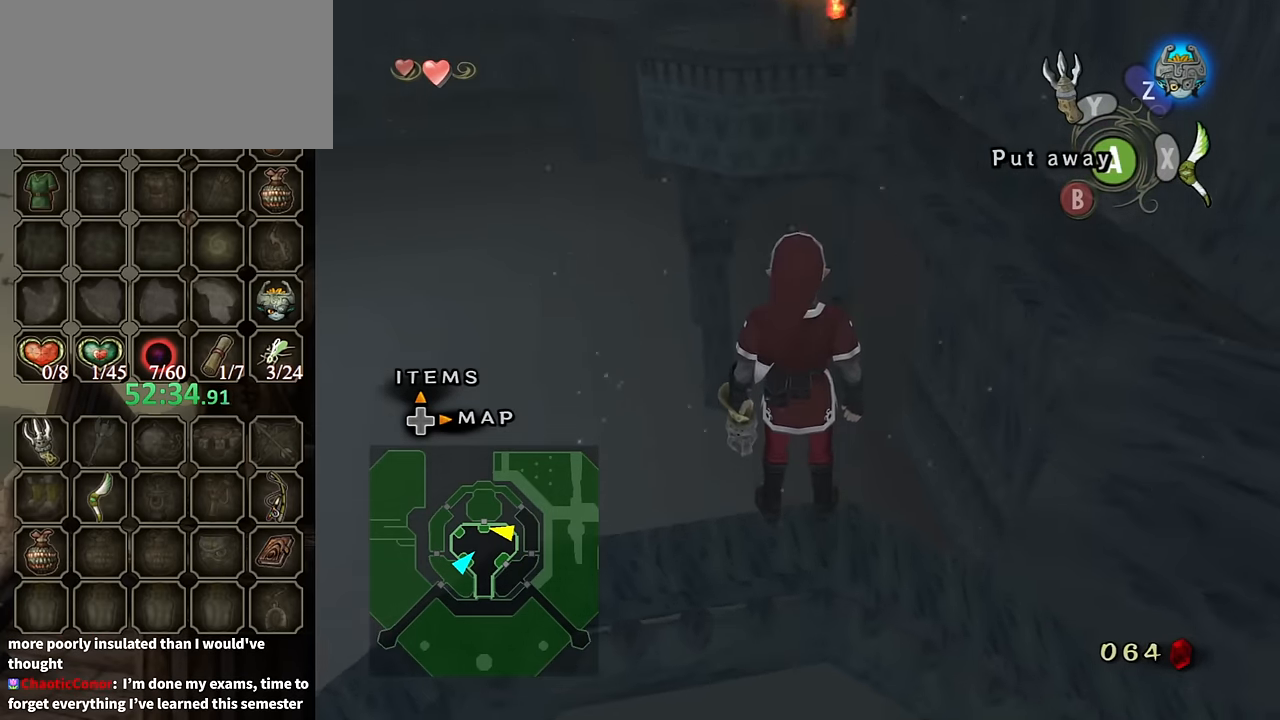
{"buttons": [], "left_stick": "center", "right_stick": "center", "events": []}
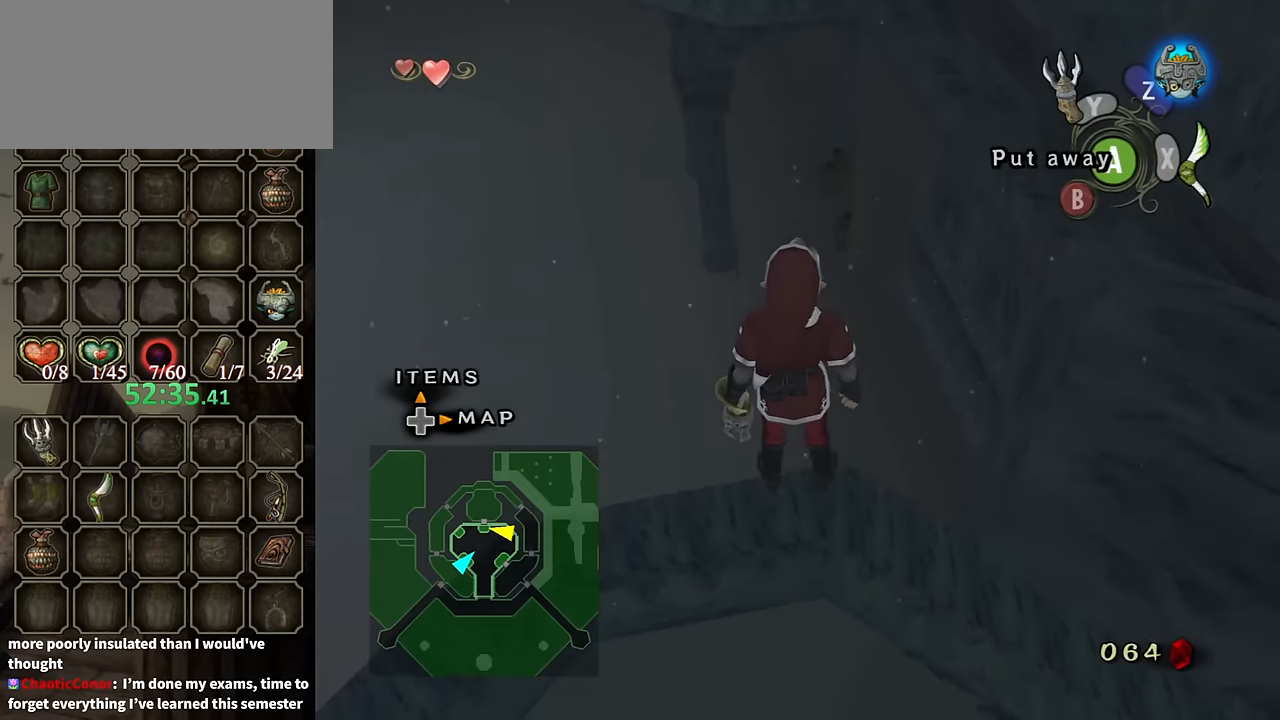
{"buttons": ["Y"], "left_stick": "down", "right_stick": "center", "events": [[34, "right_stick", "up"], [100, "right_stick", "center"], [200, "Y", "down"], [300, "left_stick", "down"]]}
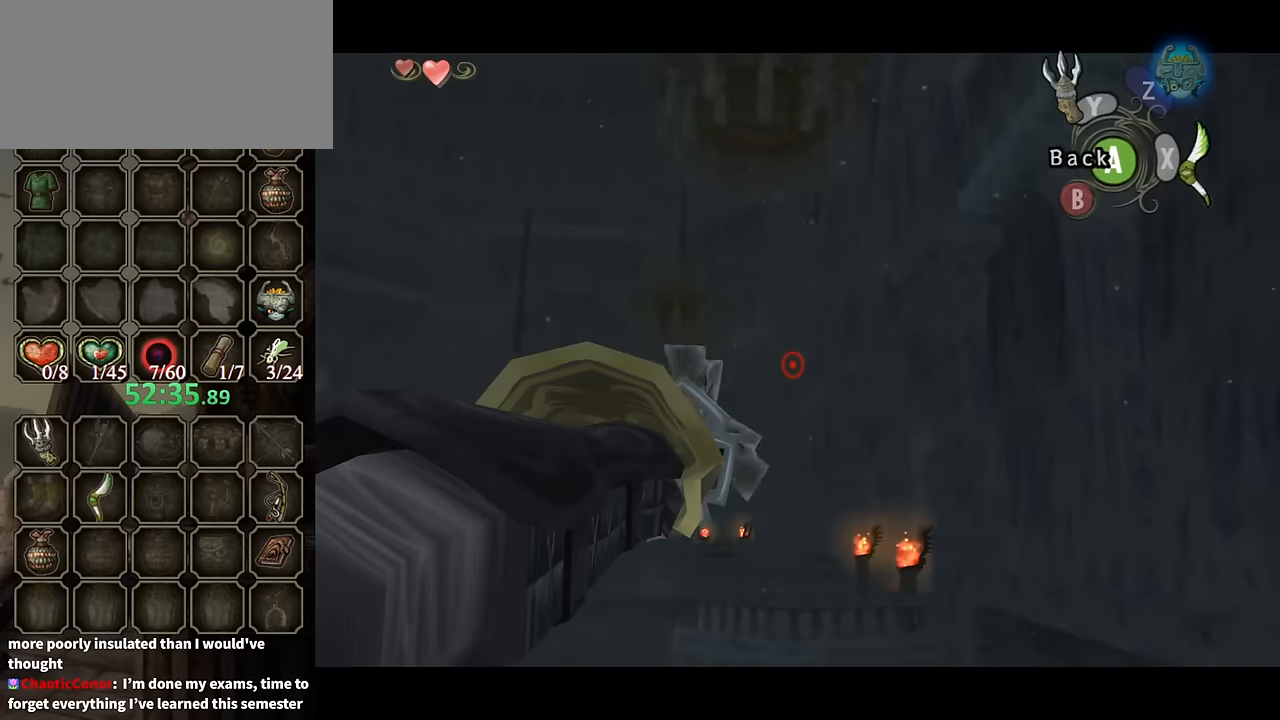
{"buttons": ["Y"], "left_stick": "center", "right_stick": "center", "events": [[433, "left_stick", "center"]]}
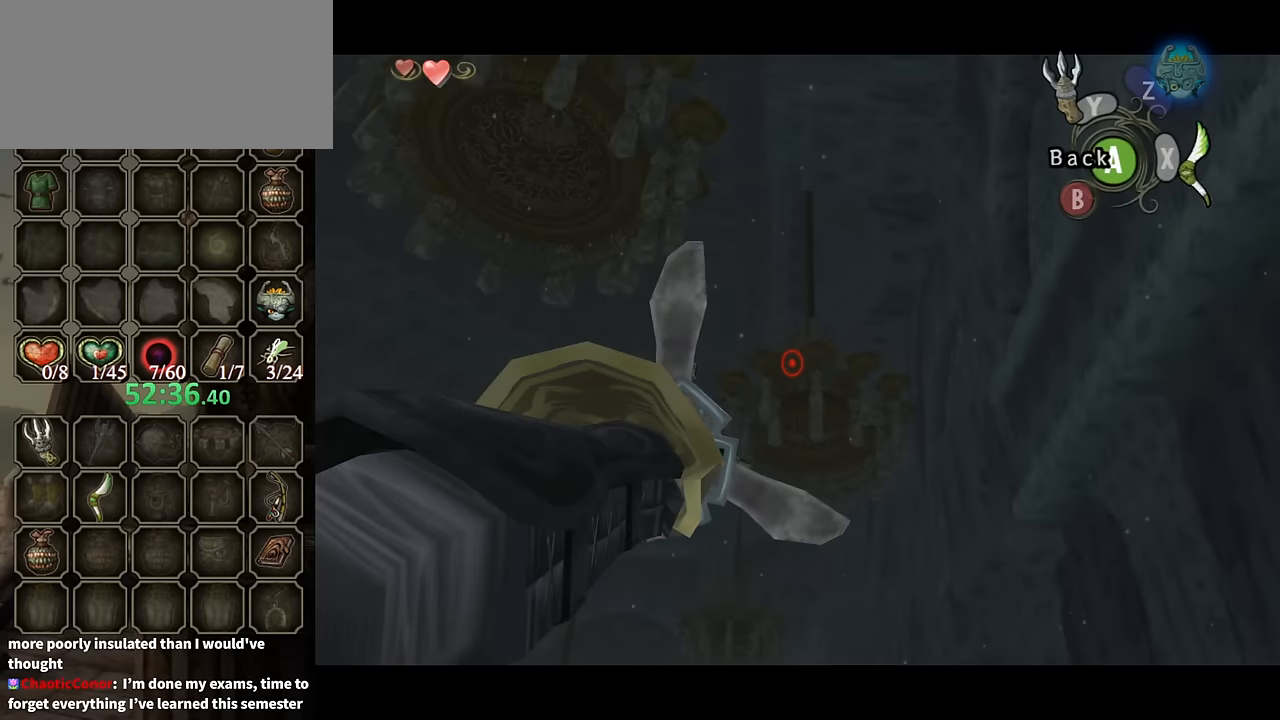
{"buttons": ["Y"], "left_stick": "up-right", "right_stick": "center", "events": [[100, "left_stick", "up-right"]]}
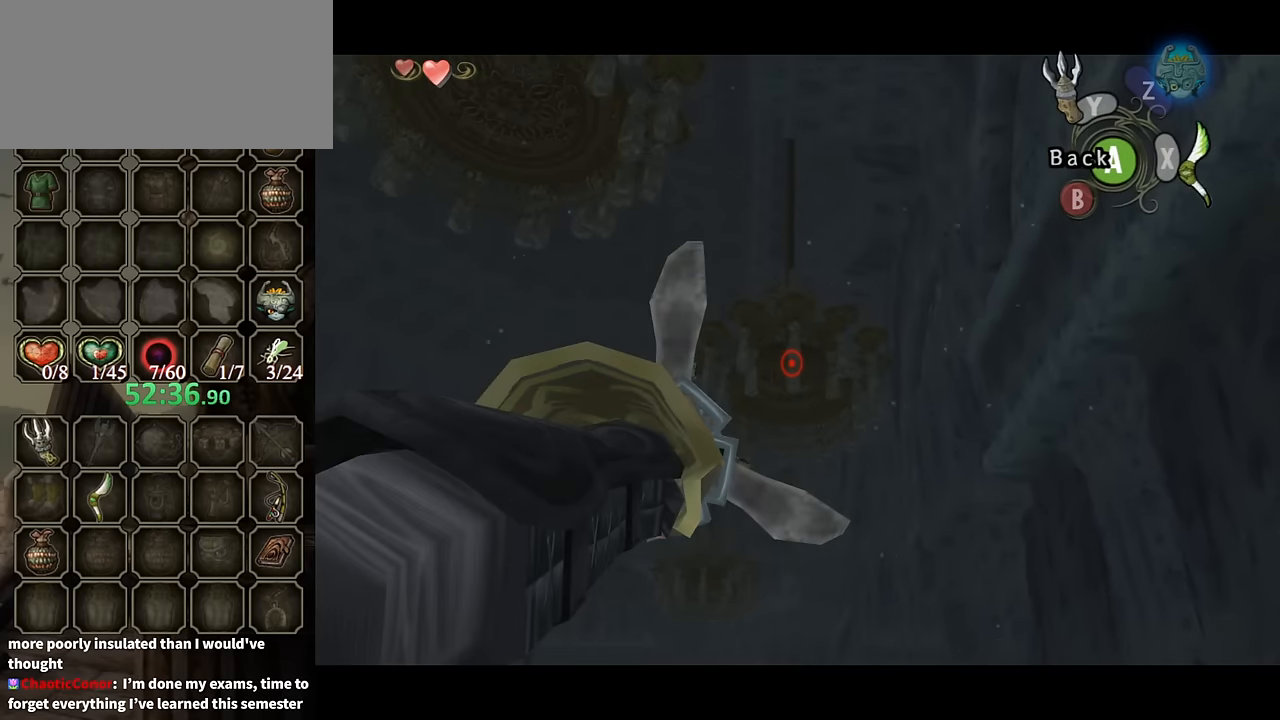
{"buttons": ["Y"], "left_stick": "up", "right_stick": "center", "events": [[266, "left_stick", "center"], [433, "left_stick", "up"]]}
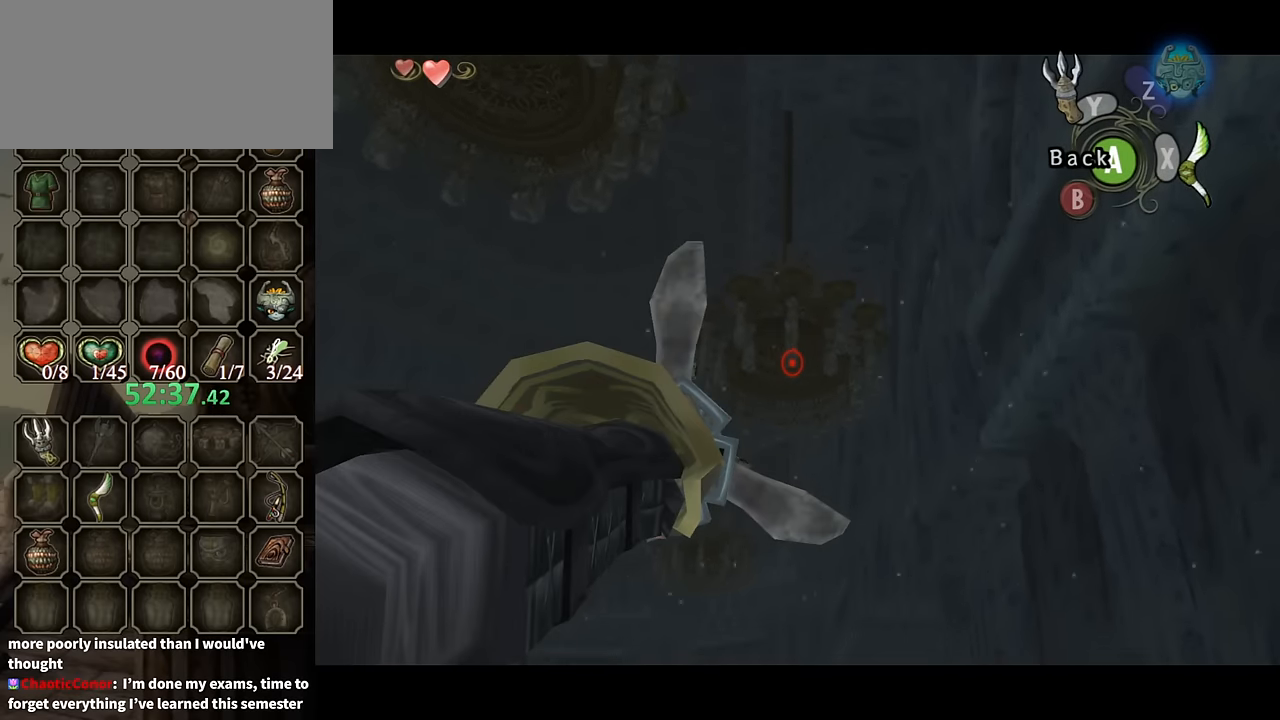
{"buttons": ["Y"], "left_stick": "center", "right_stick": "center", "events": [[300, "left_stick", "center"]]}
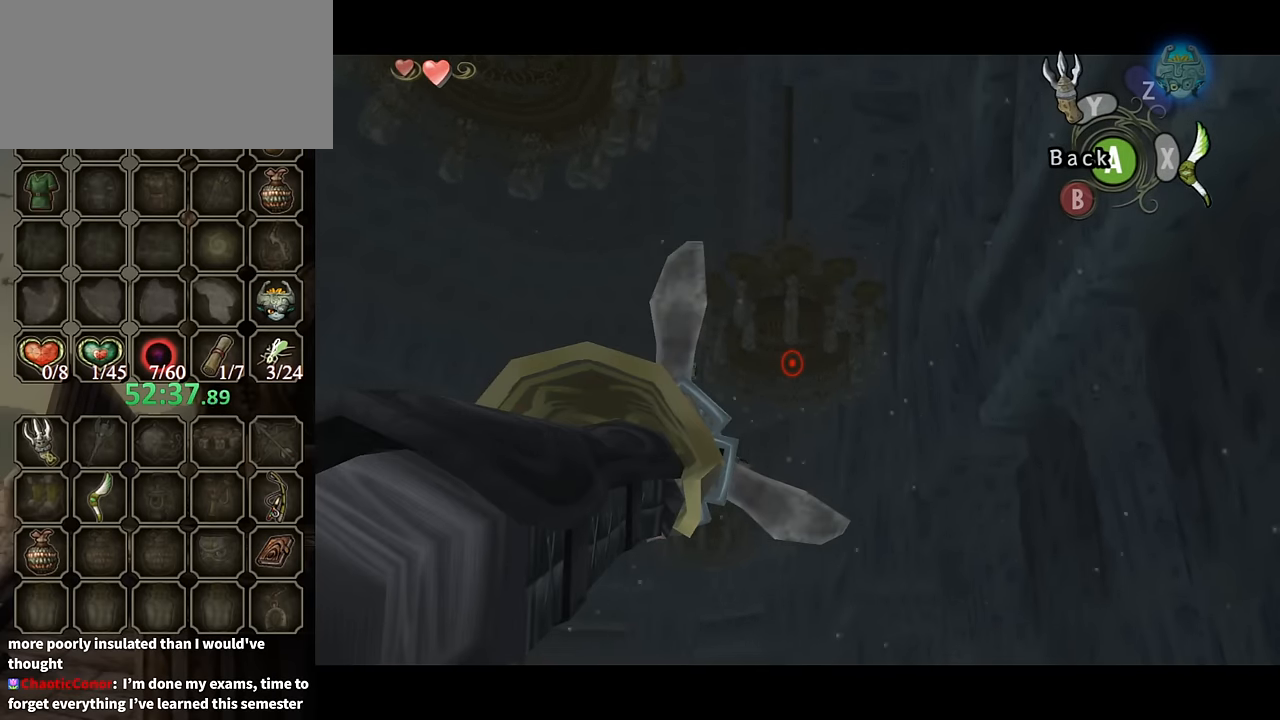
{"buttons": ["Y"], "left_stick": "center", "right_stick": "center", "events": []}
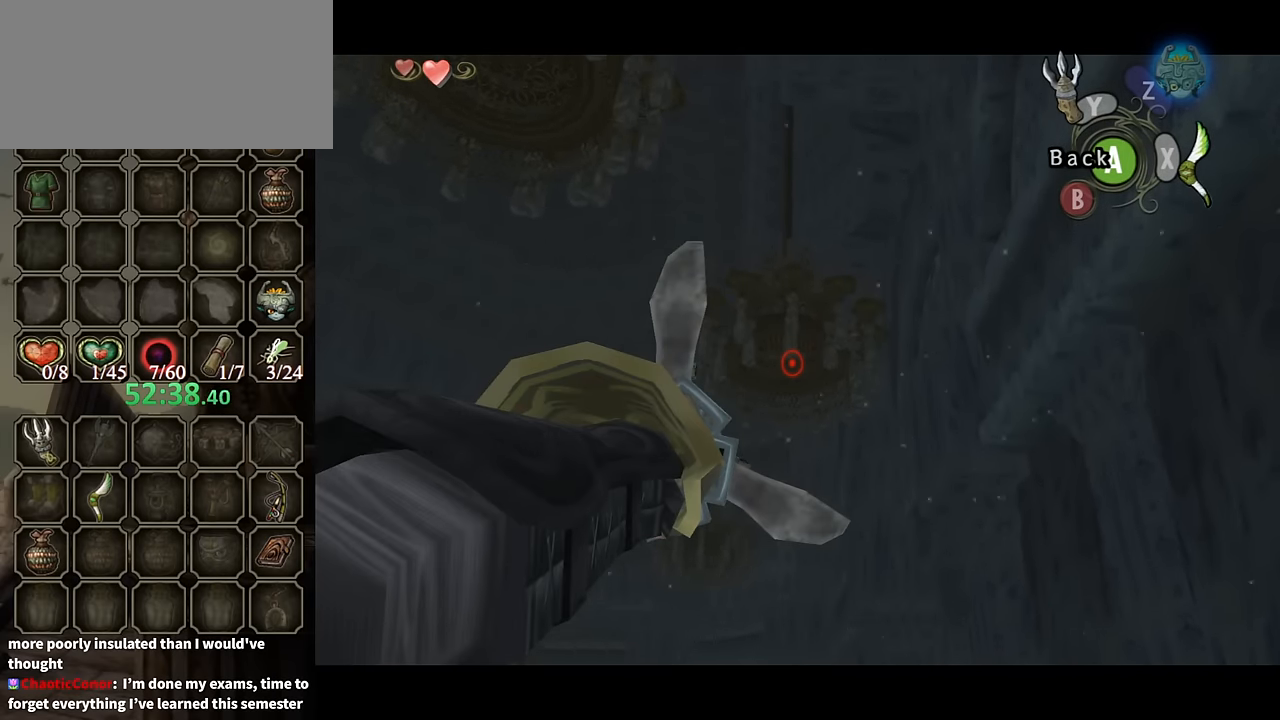
{"buttons": ["Y"], "left_stick": "center", "right_stick": "center", "events": []}
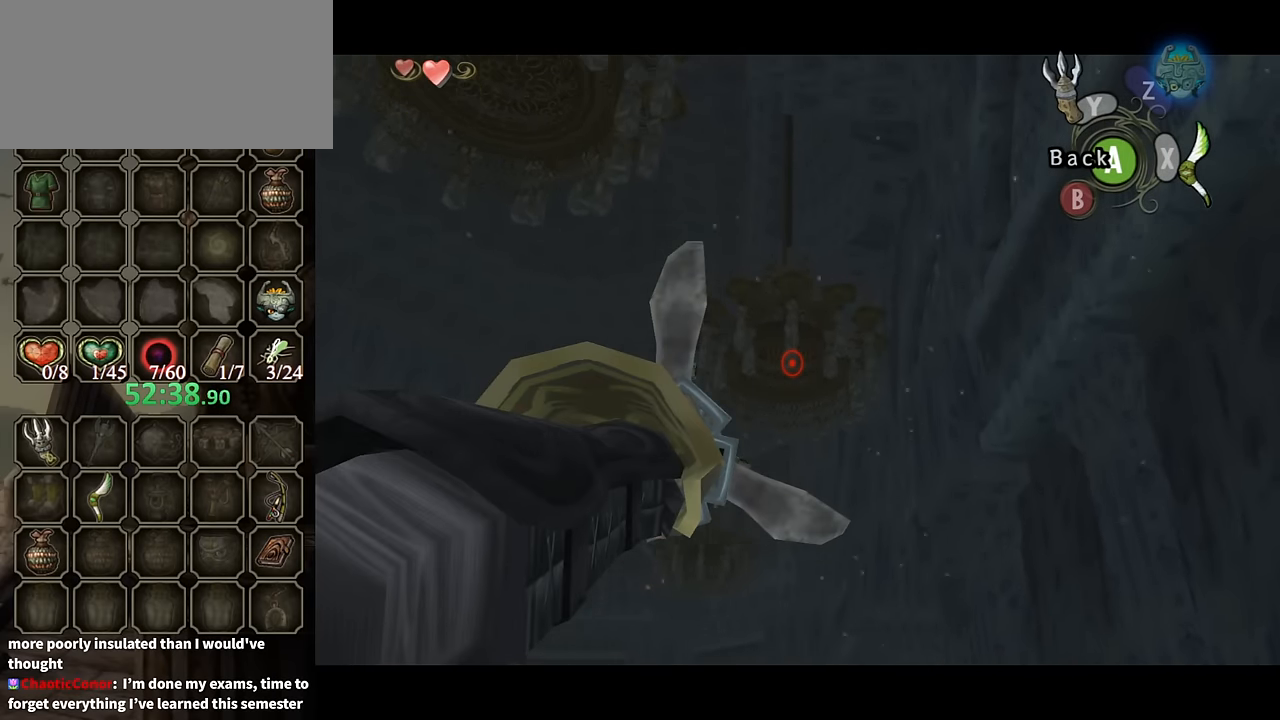
{"buttons": ["Y"], "left_stick": "center", "right_stick": "center", "events": []}
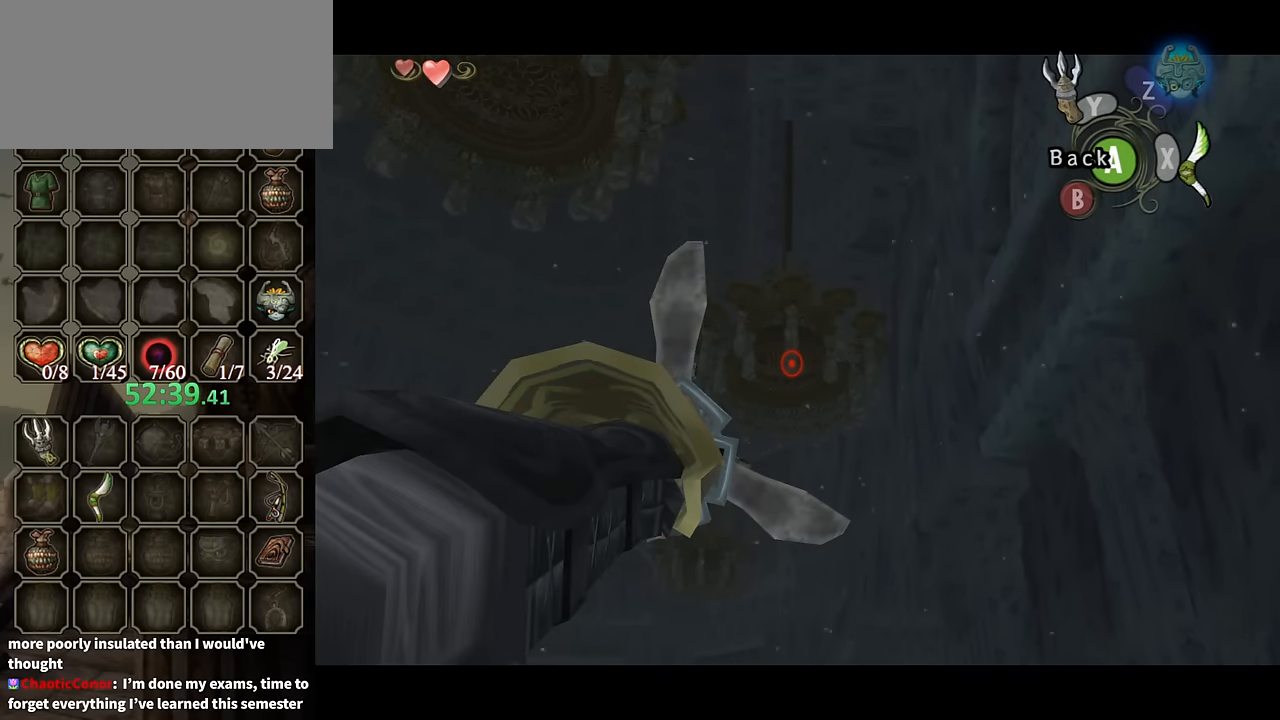
{"buttons": ["Y"], "left_stick": "center", "right_stick": "center", "events": [[100, "Y", "up"], [166, "Y", "down"]]}
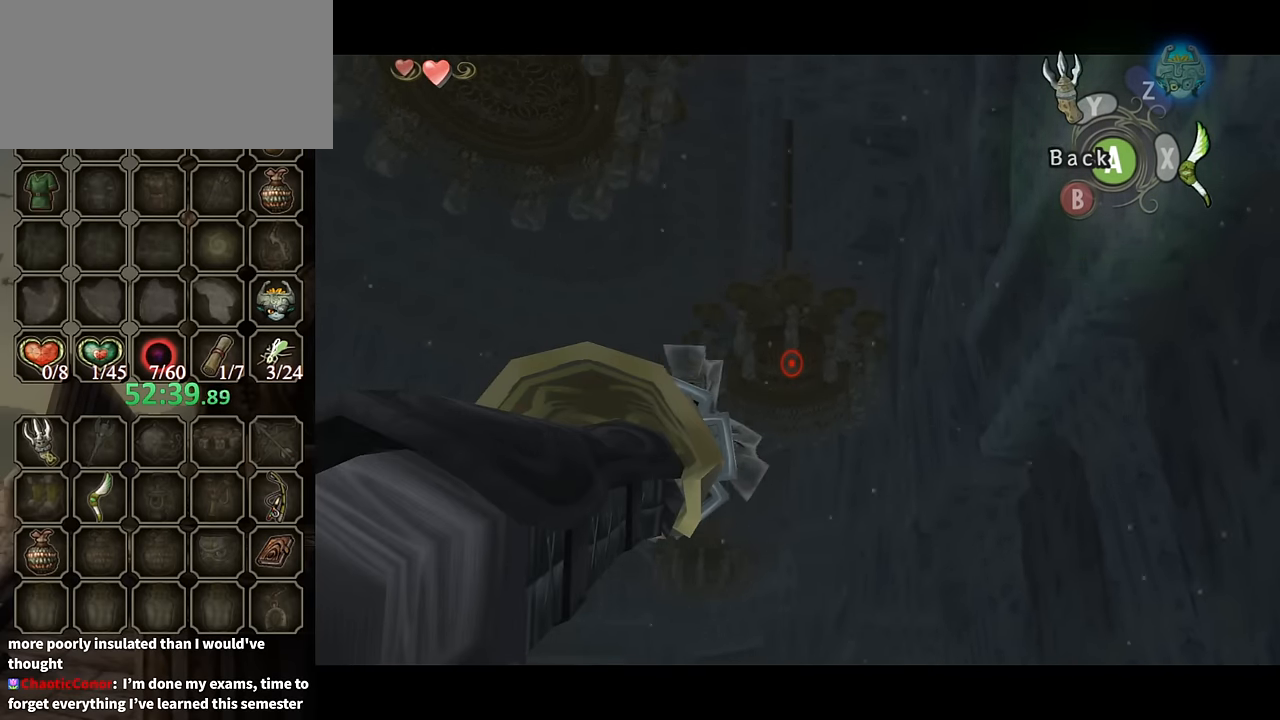
{"buttons": ["Y"], "left_stick": "center", "right_stick": "center", "events": []}
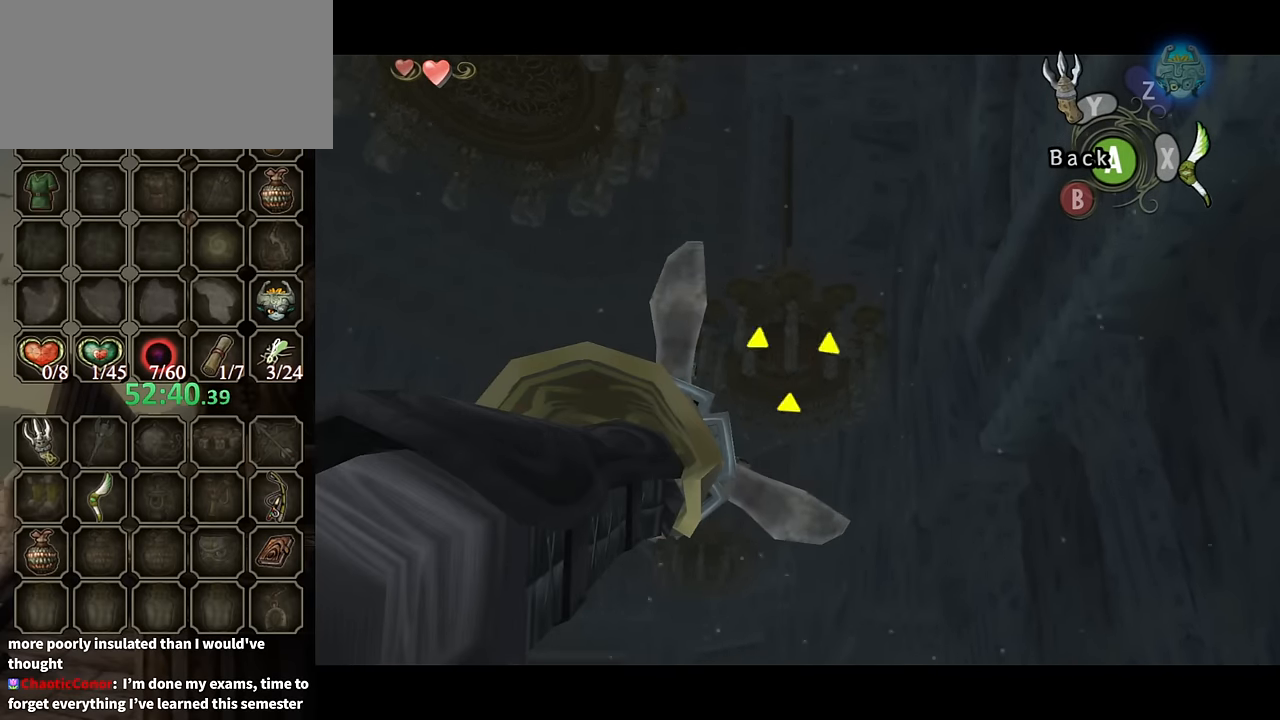
{"buttons": [], "left_stick": "center", "right_stick": "center", "events": [[266, "Y", "up"]]}
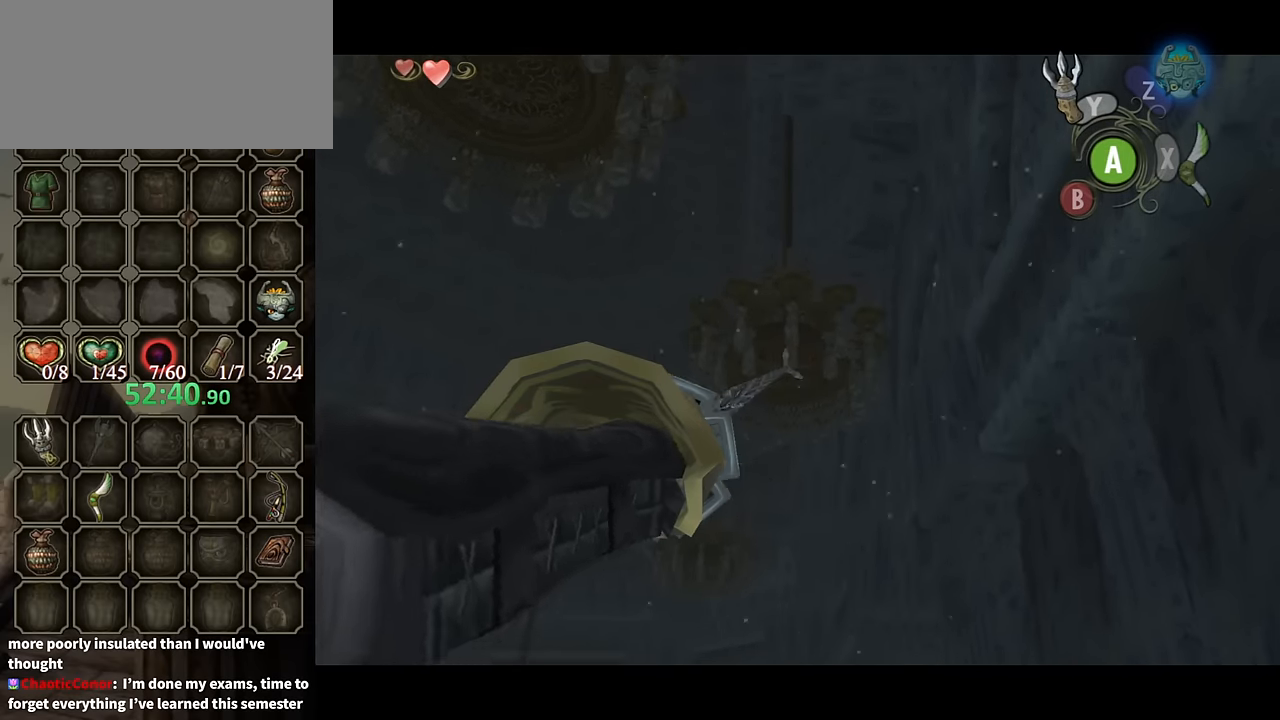
{"buttons": [], "left_stick": "center", "right_stick": "center", "events": []}
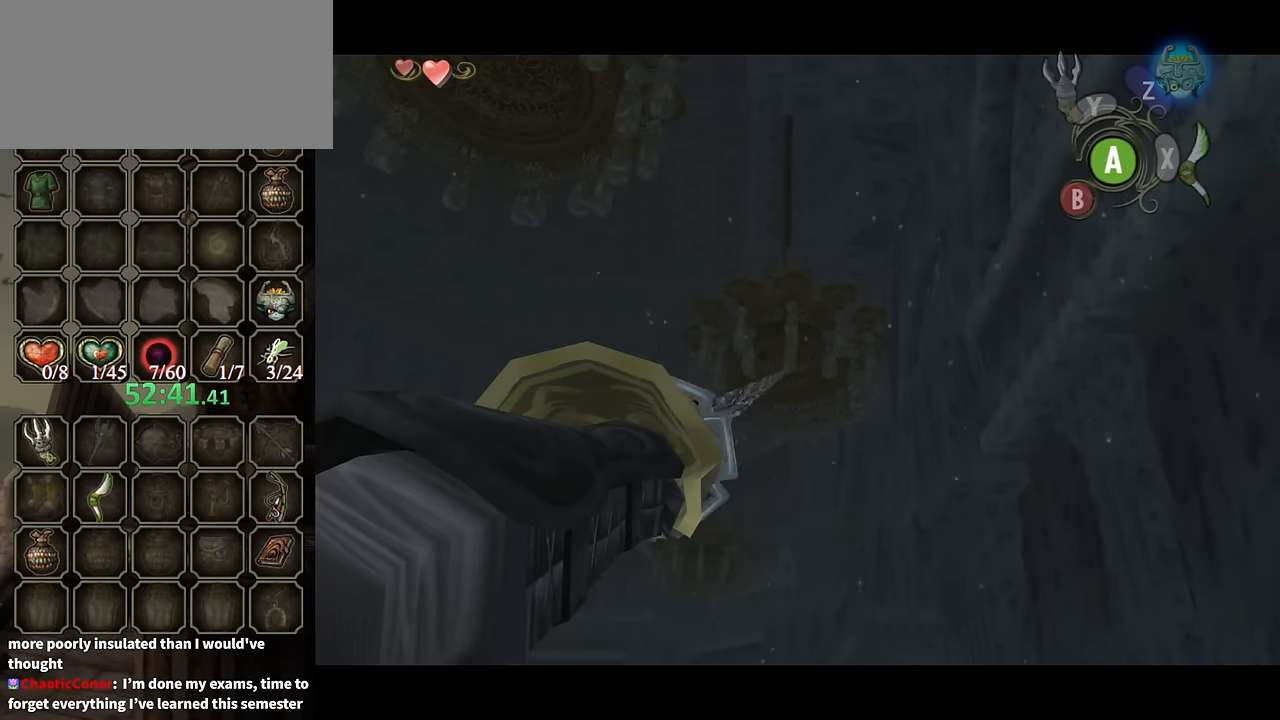
{"buttons": [], "left_stick": "center", "right_stick": "center", "events": []}
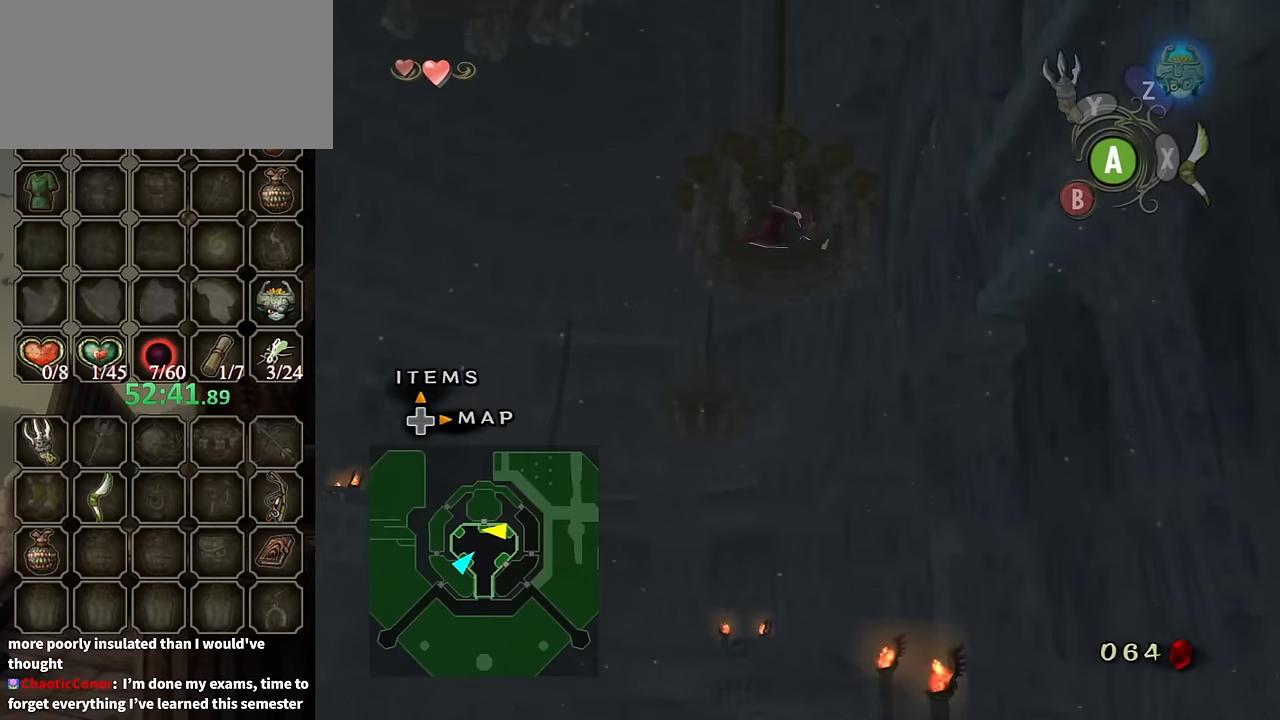
{"buttons": ["A"], "left_stick": "center", "right_stick": "center", "events": [[300, "A", "down"], [434, "A", "up"], [467, "A", "down"]]}
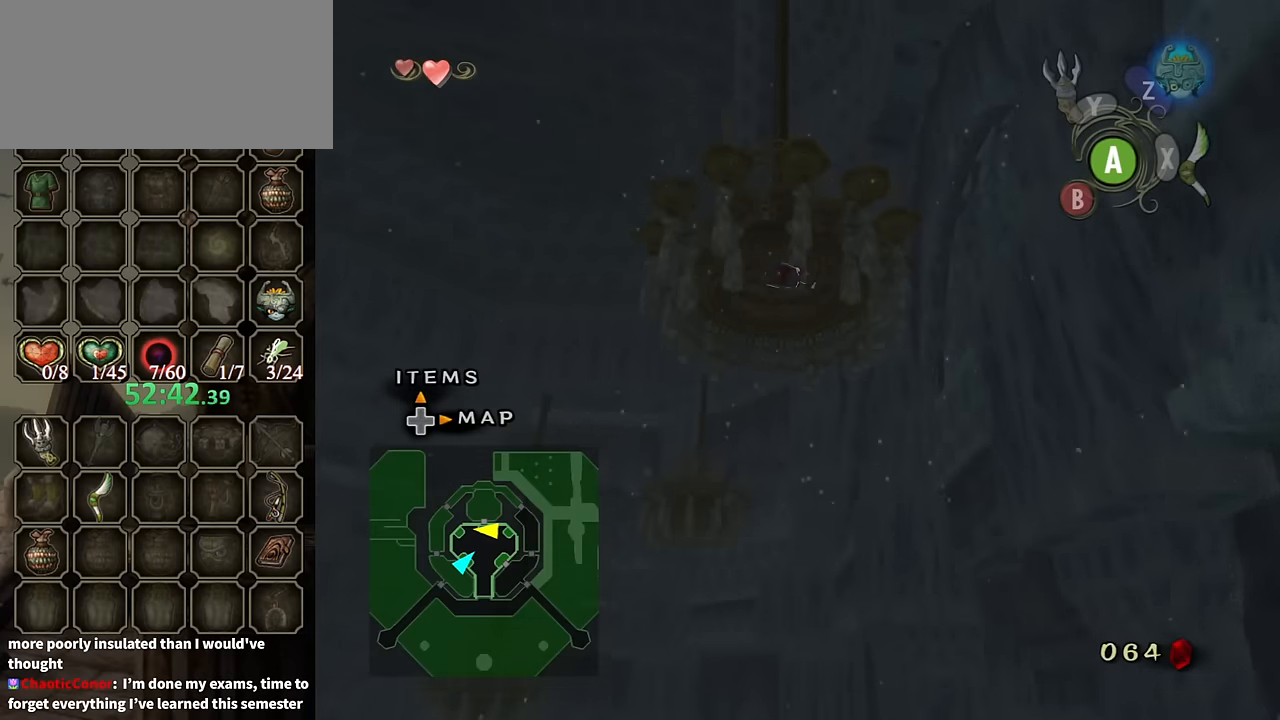
{"buttons": [], "left_stick": "center", "right_stick": "center", "events": [[67, "A", "up"], [134, "A", "down"], [234, "A", "up"], [267, "A", "down"], [300, "A", "up"], [367, "A", "down"], [434, "A", "up"]]}
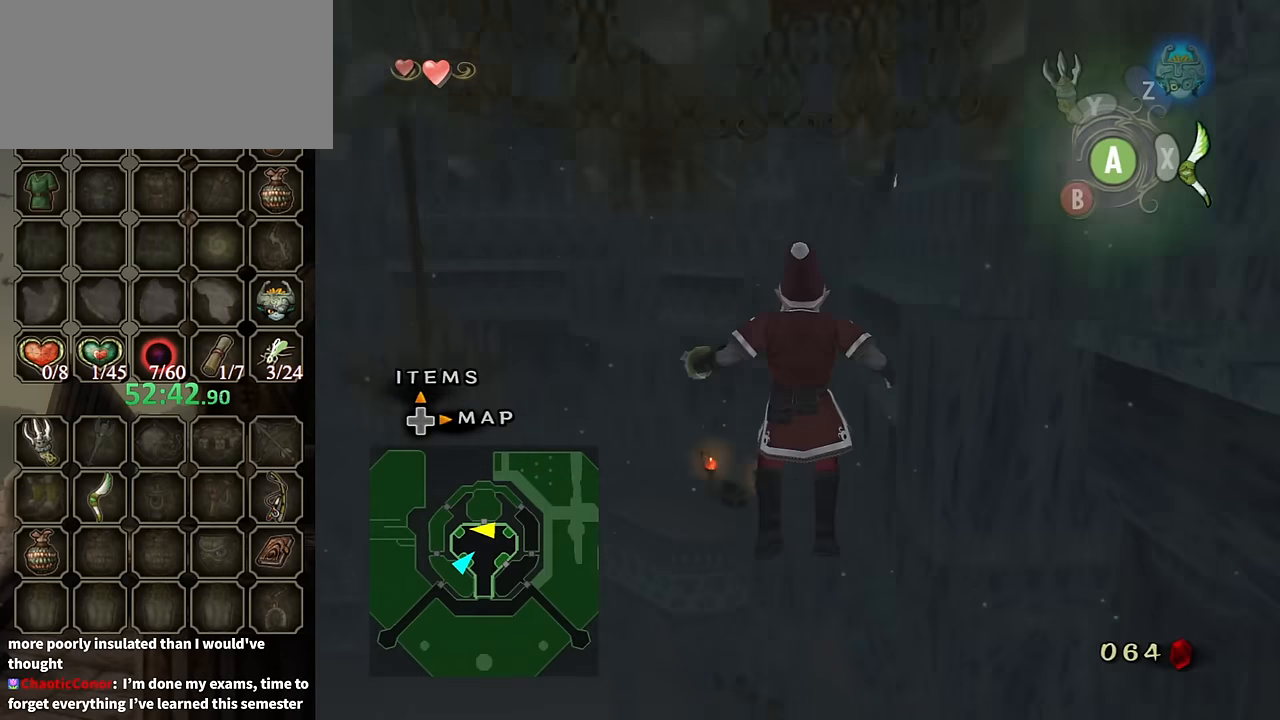
{"buttons": [], "left_stick": "up", "right_stick": "center", "events": [[134, "right_stick", "left"], [300, "right_stick", "center"], [400, "left_stick", "up"]]}
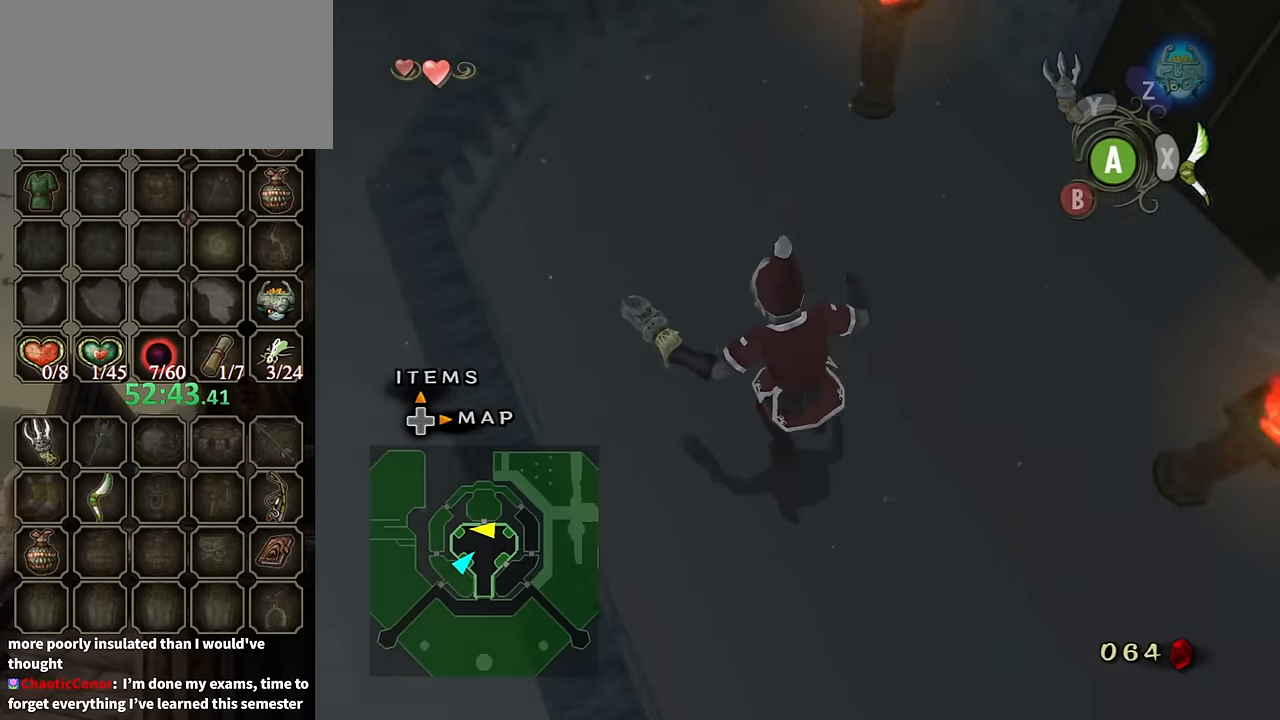
{"buttons": ["A"], "left_stick": "up-right", "right_stick": "center", "events": [[67, "left_stick", "up-right"], [134, "A", "down"], [234, "A", "up"], [267, "A", "down"], [334, "A", "up"], [400, "A", "down"], [434, "A", "up"], [500, "A", "down"]]}
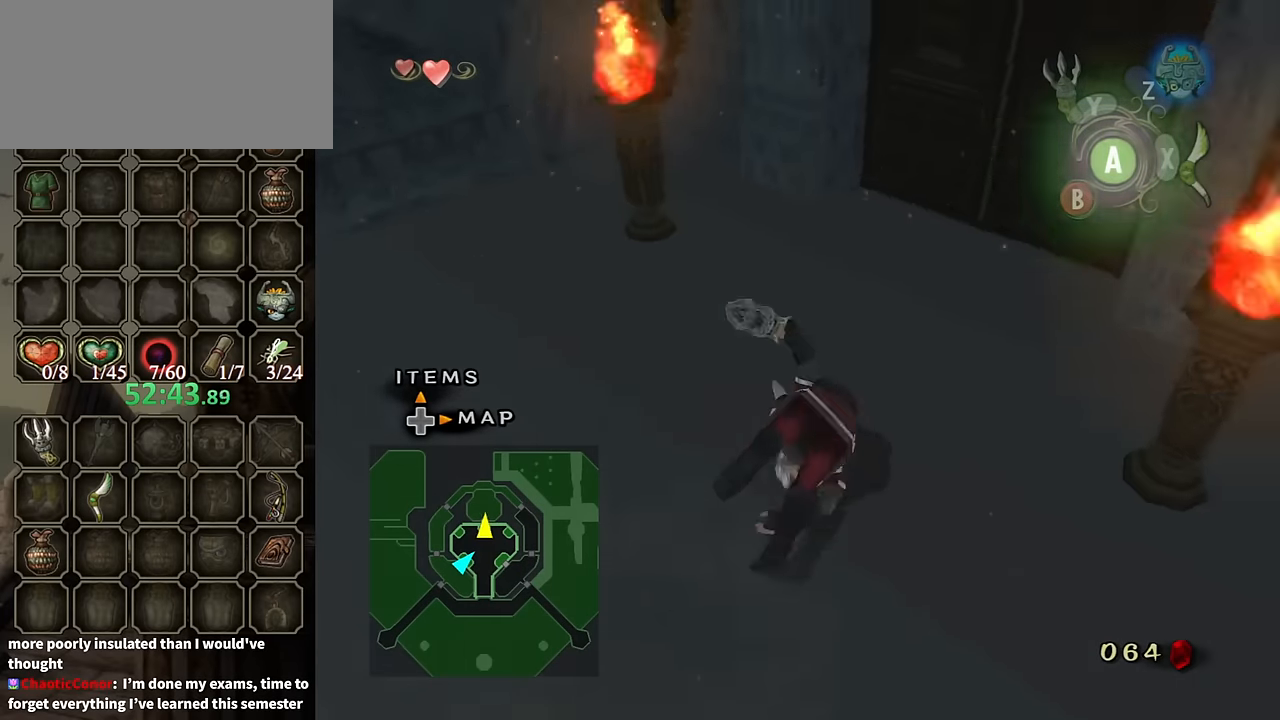
{"buttons": [], "left_stick": "up-right", "right_stick": "center", "events": [[67, "A", "up"], [367, "left_stick", "up"], [500, "left_stick", "up-right"]]}
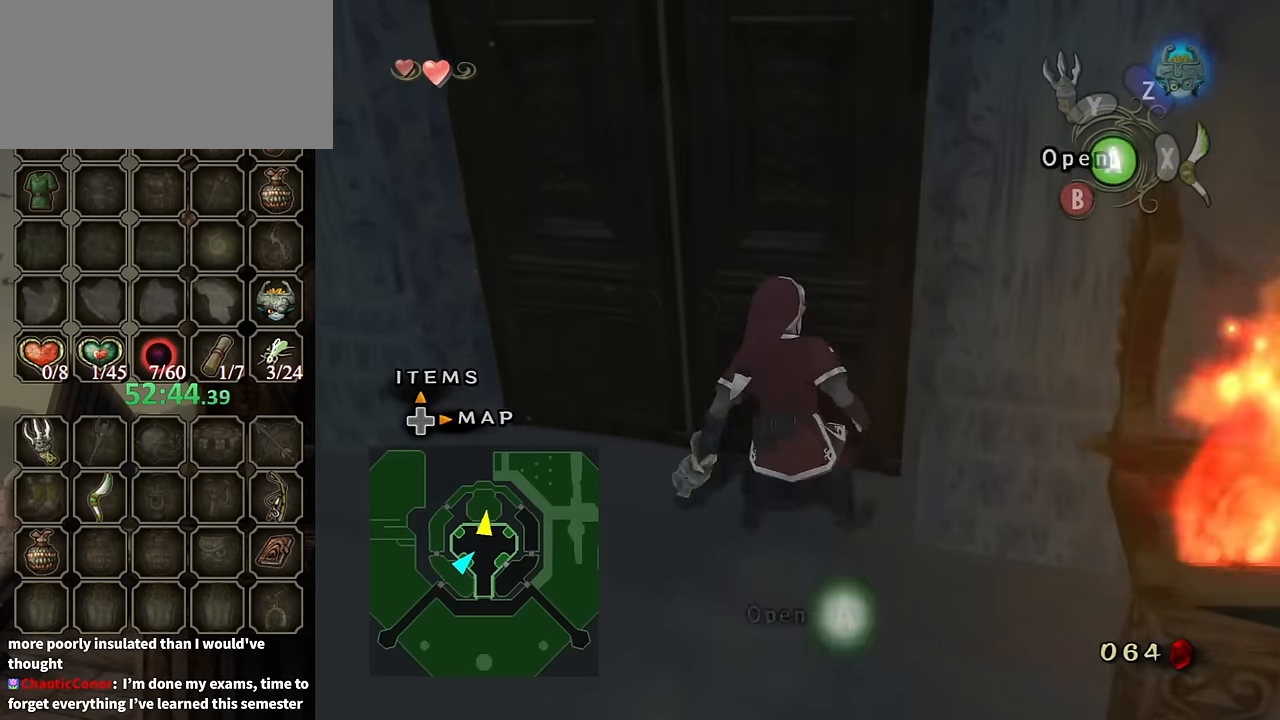
{"buttons": ["A"], "left_stick": "center", "right_stick": "center", "events": [[34, "A", "down"], [100, "left_stick", "center"], [134, "A", "up"], [167, "A", "down"], [234, "A", "up"], [267, "A", "down"], [334, "A", "up"], [400, "A", "down"], [467, "A", "up"], [500, "A", "down"]]}
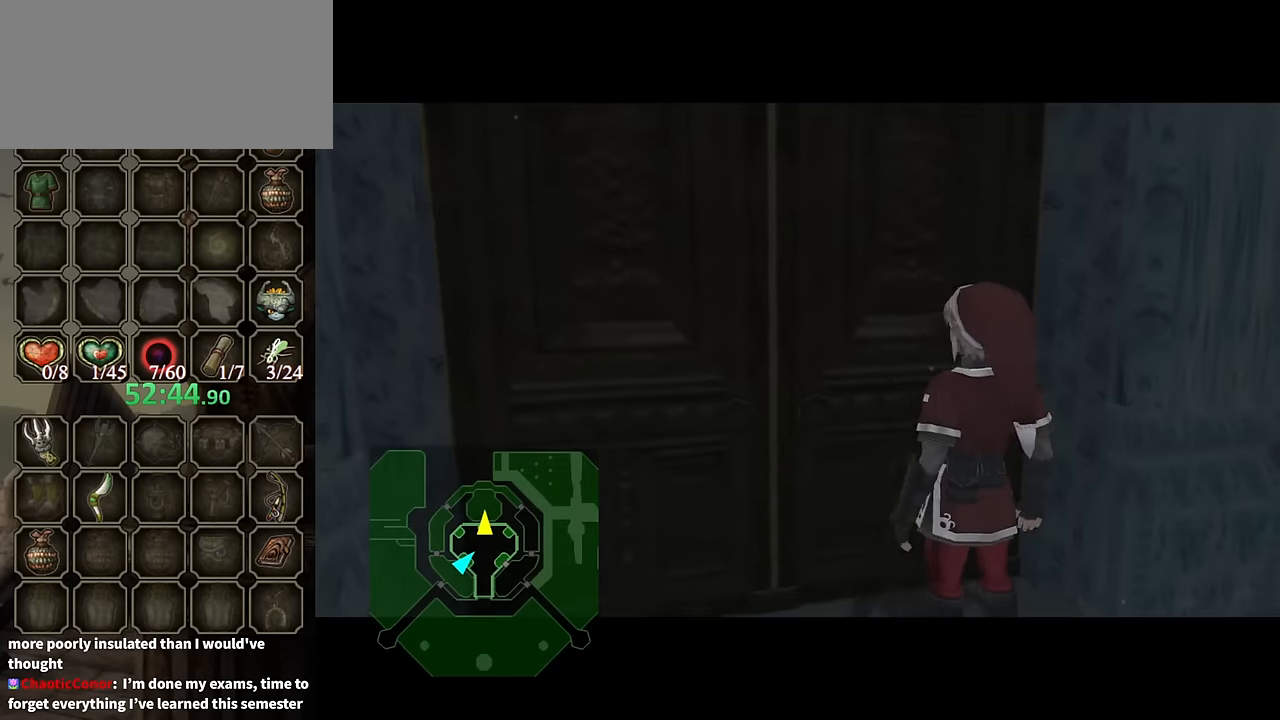
{"buttons": [], "left_stick": "center", "right_stick": "center", "events": [[100, "A", "up"]]}